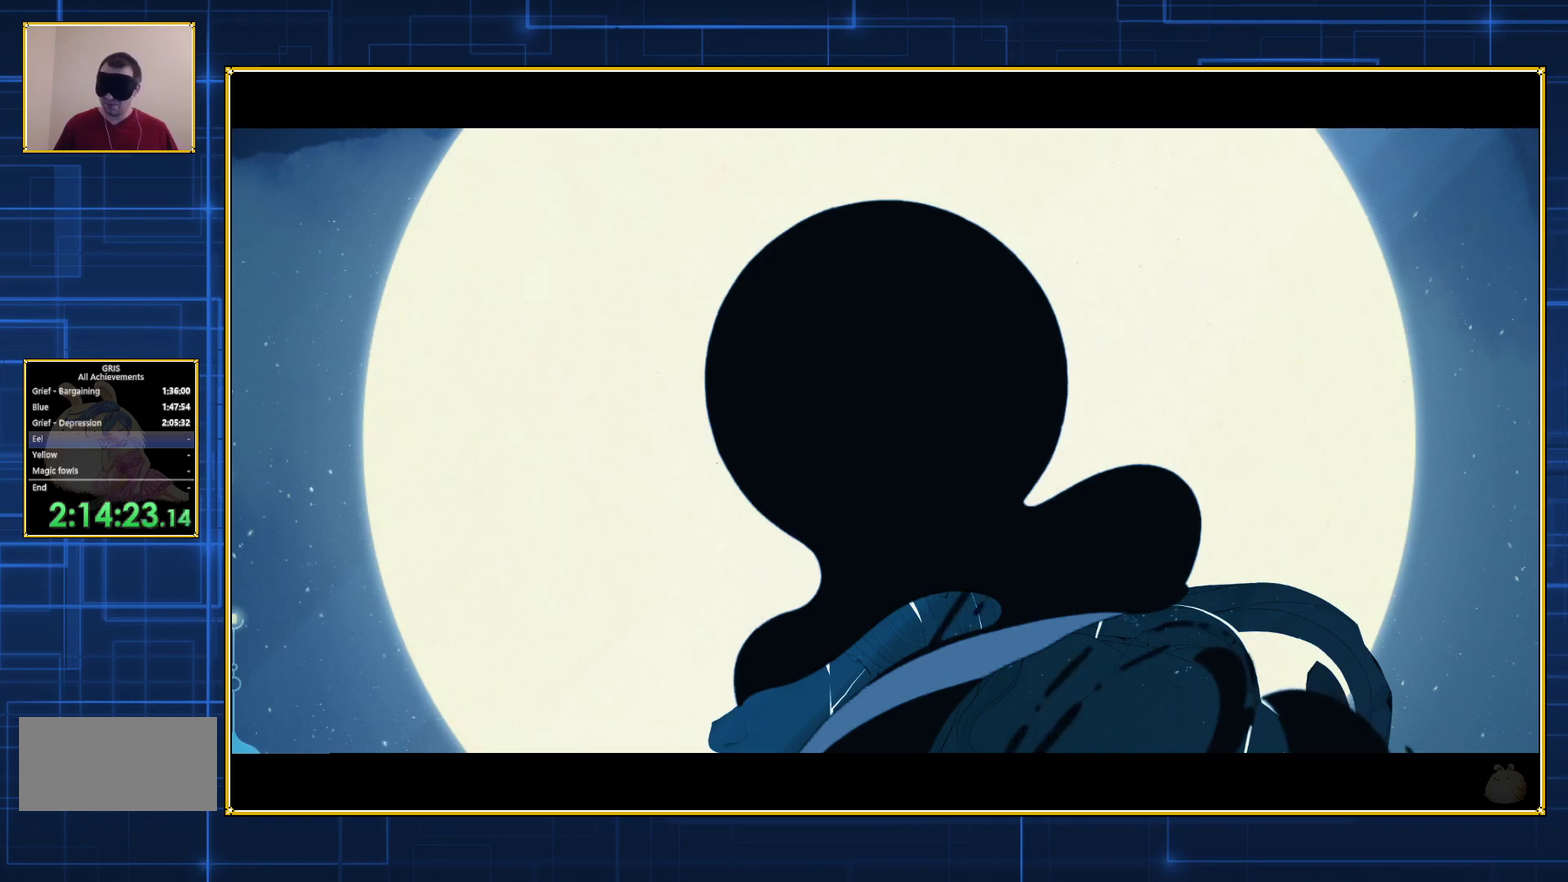
Gameplay with a controller (Nintendo layout); each line is a JSON object with the inputs held at the frame after it. "events" lists button and stick changes between this image and that frame as [ms after this image, input, new state], when the widget could be followed in between. Not read: L3 R3.
{"buttons": ["B"], "events": [[300, "B", "down"]]}
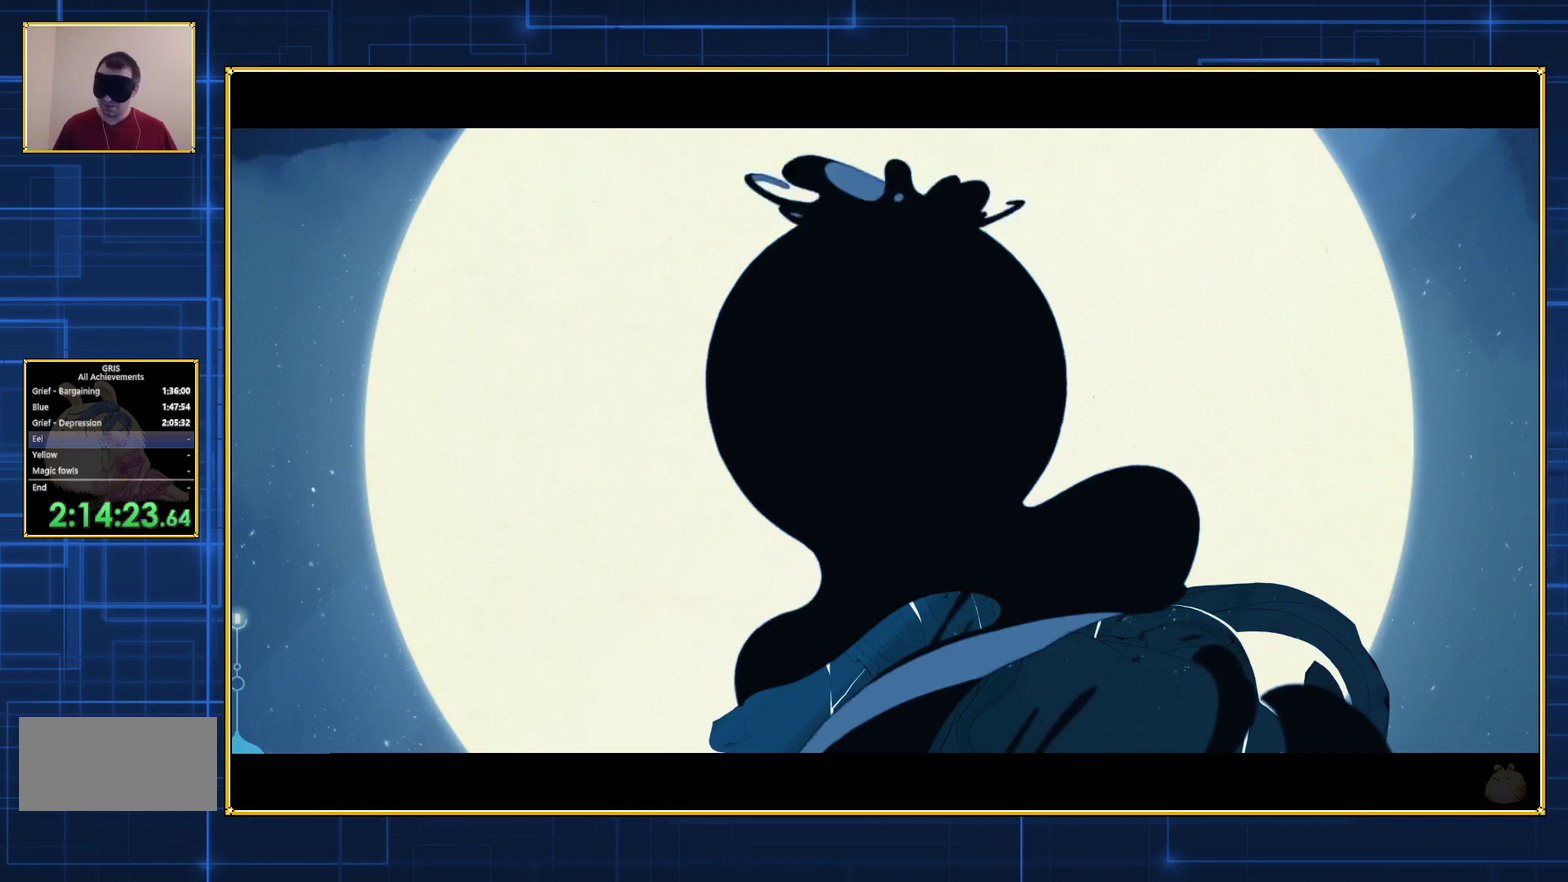
{"buttons": [], "events": [[400, "B", "up"]]}
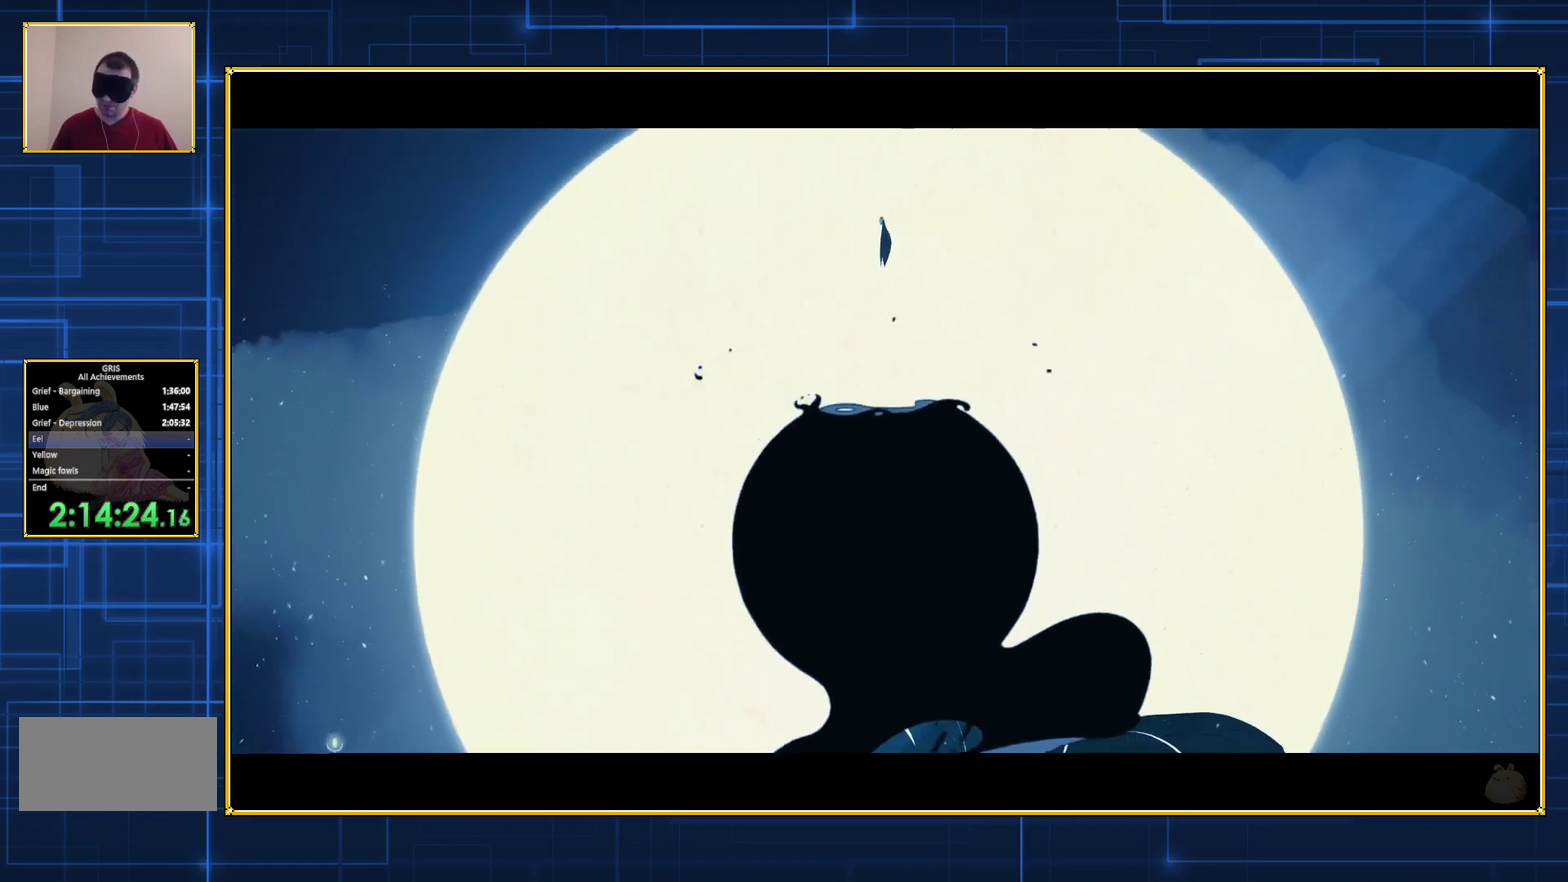
{"buttons": [], "events": []}
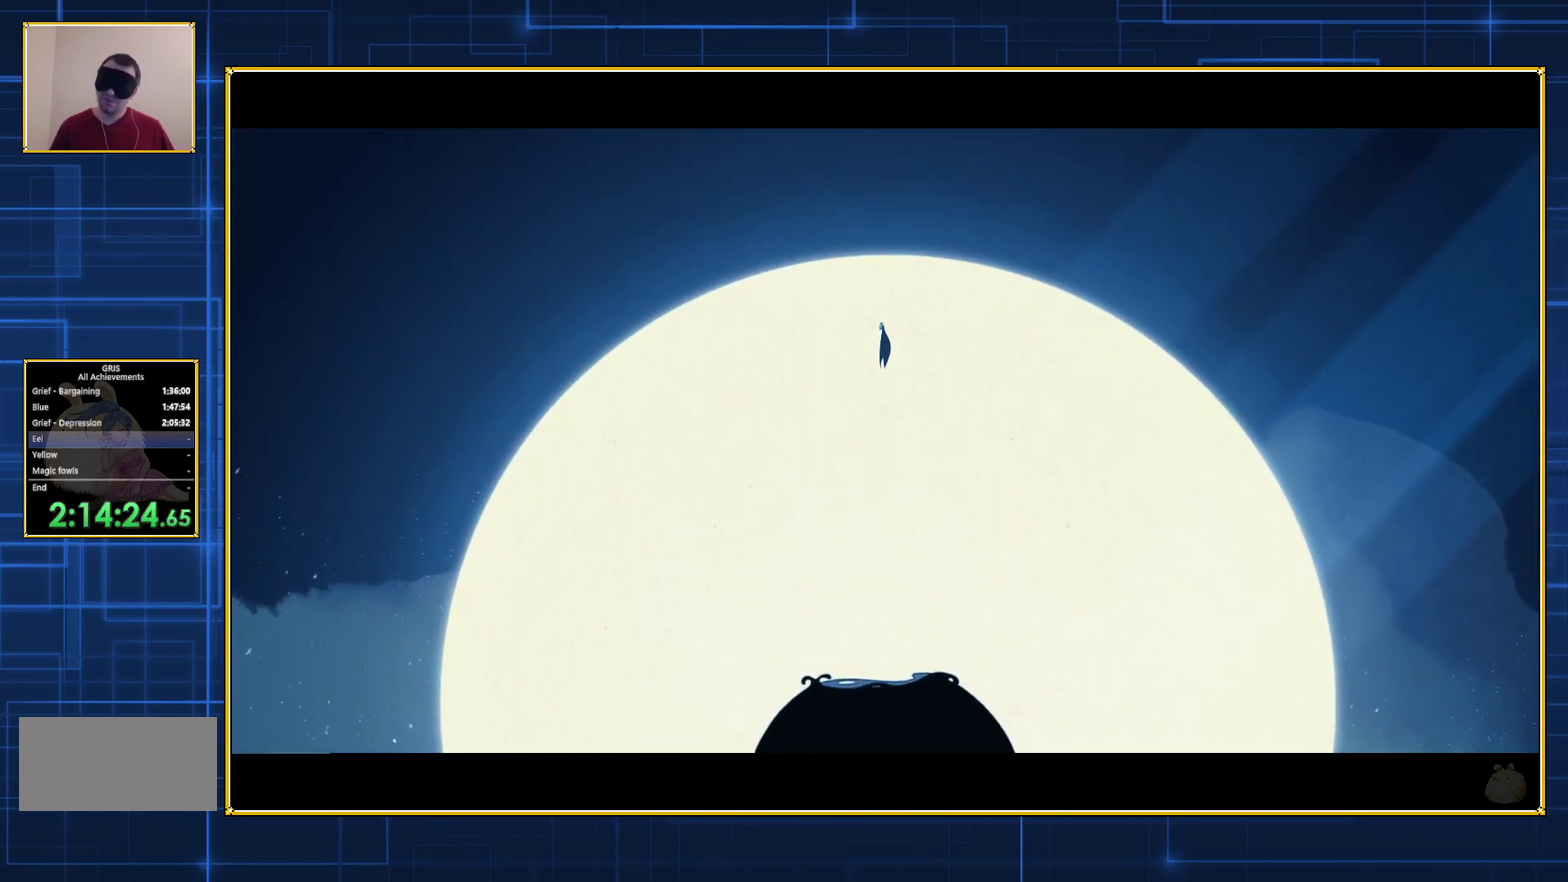
{"buttons": [], "events": []}
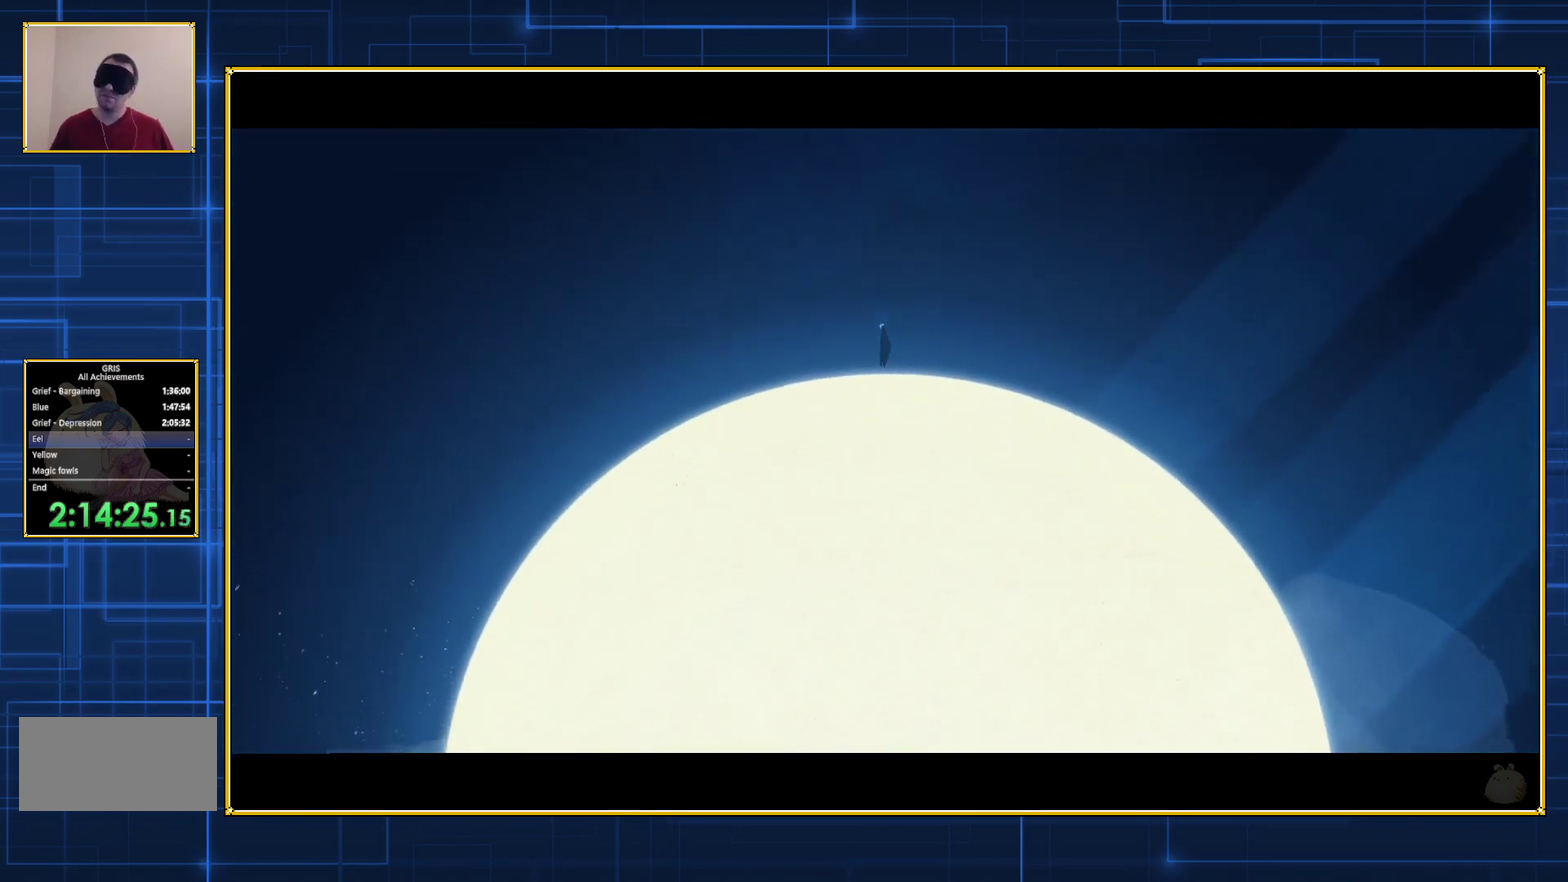
{"buttons": [], "events": [[183, "B", "down"], [317, "B", "up"]]}
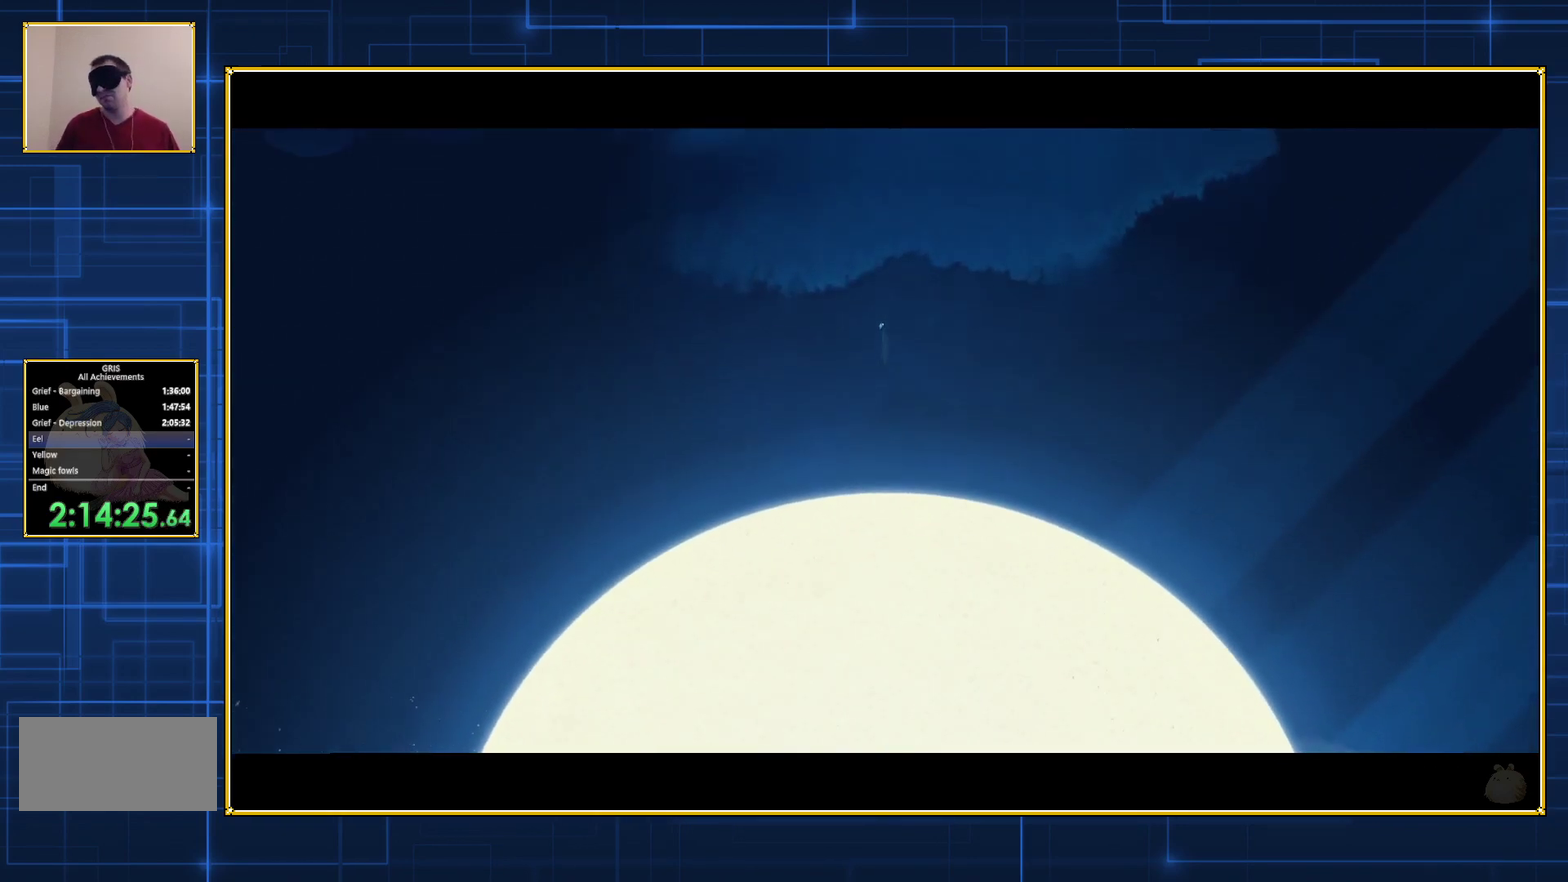
{"buttons": [], "events": []}
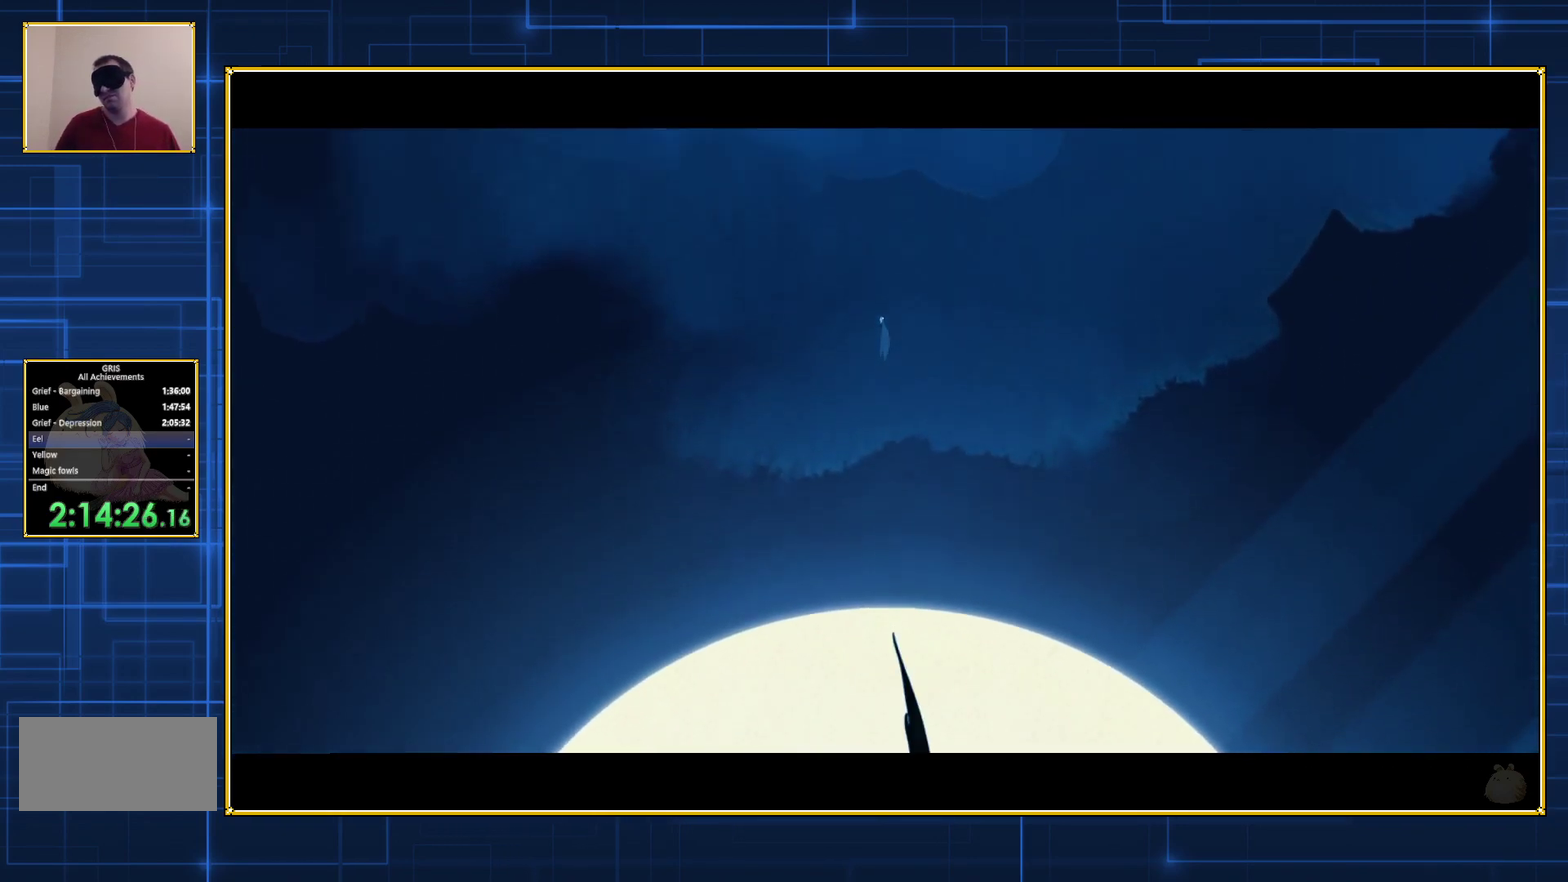
{"buttons": [], "events": []}
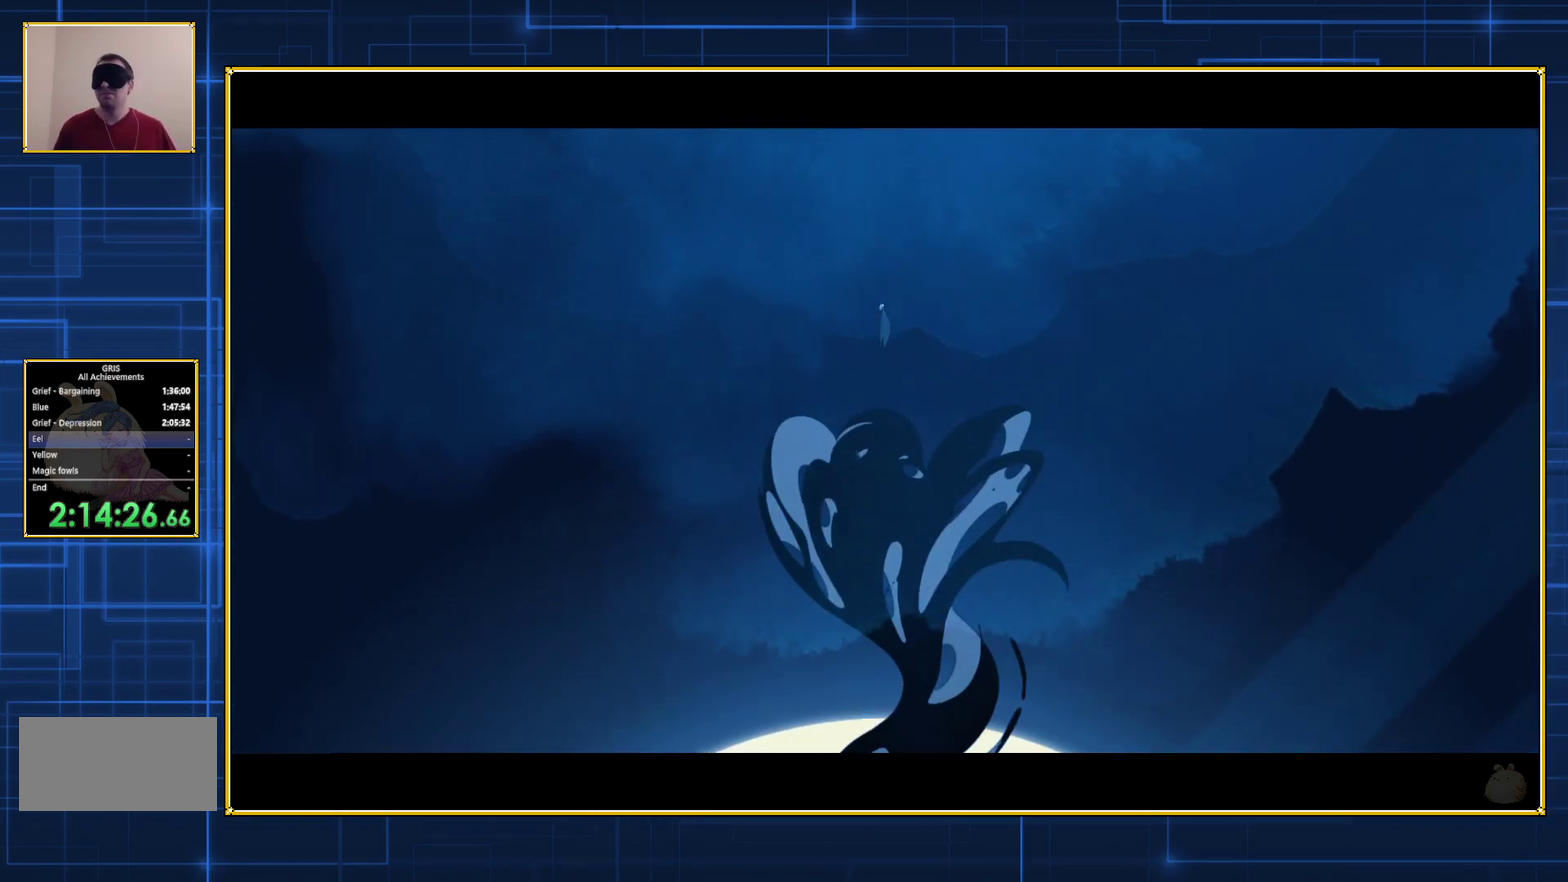
{"buttons": ["B"], "events": [[367, "B", "down"]]}
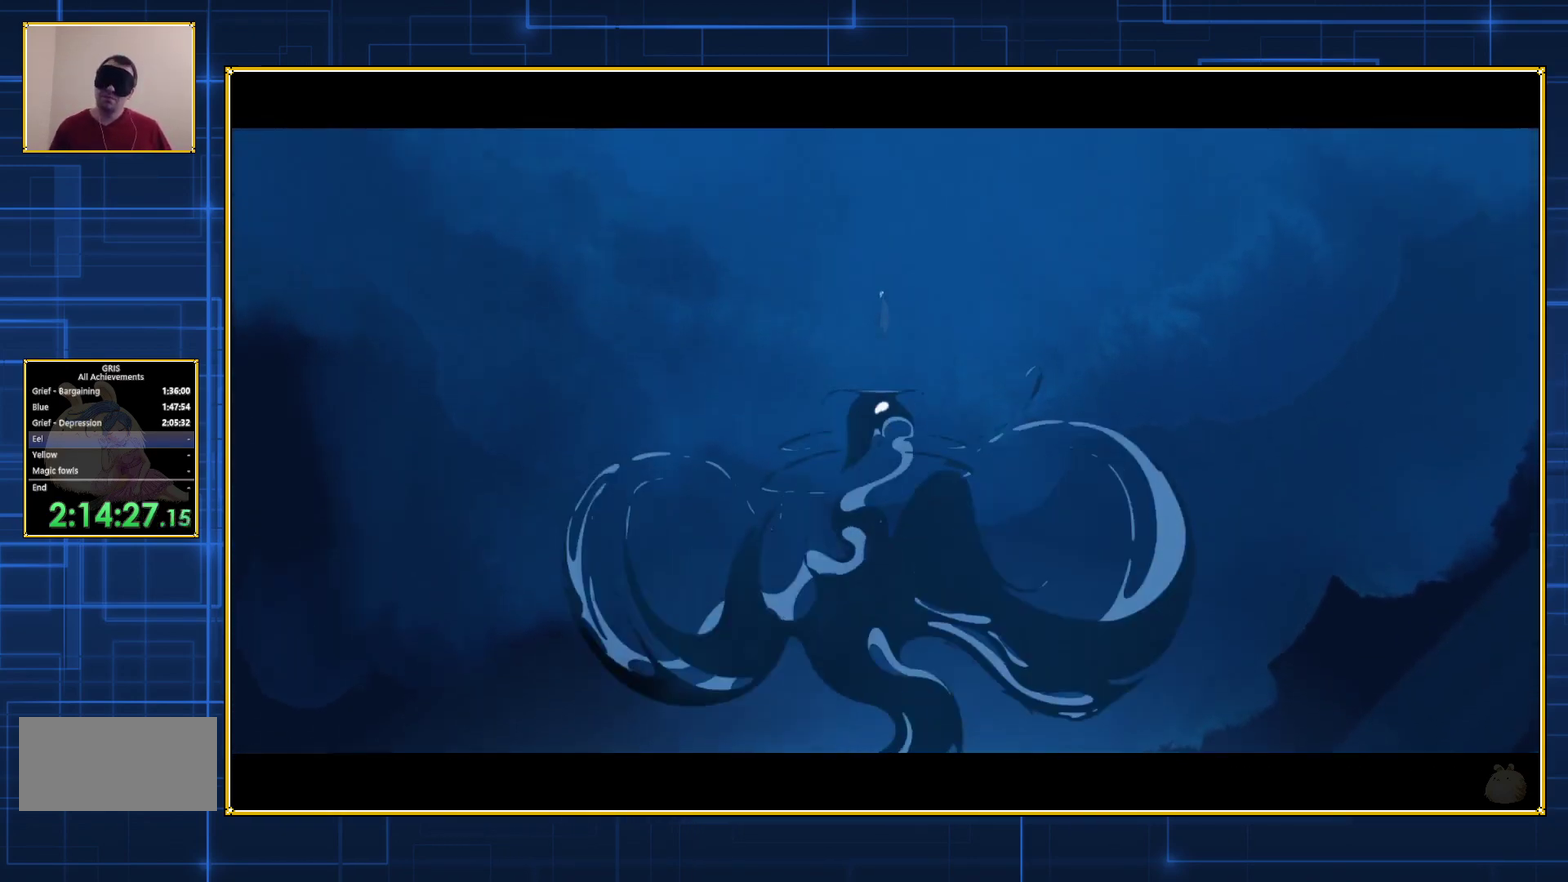
{"buttons": [], "events": [[50, "B", "up"]]}